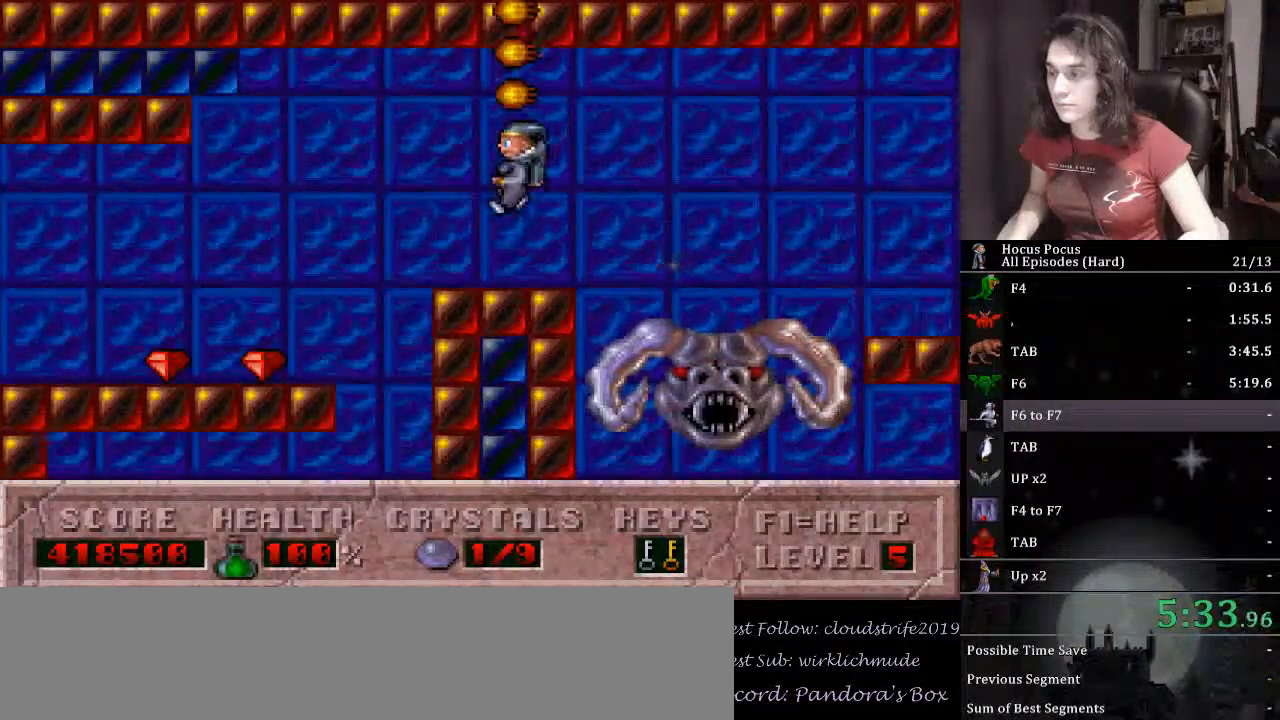
Gameplay with keyboard; each line is a JSON object with the keys held at the frame after it. "events" lists presses ("down") and releases ("up") of ".", "/", "0", "1", "2", "3", "4", "5", "6", "7", "8", "9", "a", "alt_l", "alt_r", "b", "backslash", "backspace", "c", "caps_lock", "comma", "ctrl_l", "ctrl_r", "d", "down", "e", "equals", "escape", "f", "f1", "f10", "f11", "f12", "f2", "f3", "f4", "f5", "f6", "f7", "f8", "f9", "g", "h", "i", "j", "k", "l", "lbracket", "left", "m", "minus", "n", "o", "p", "q", "quote", "r", "rbracket", "return", "right", "s", "semicolon", "shift_l", "shift_r", "space", "super_l", "super_r", "t", "tab", "tilde", "u", "up", "v", "w", "x", "y" and "z" between this image and that frame as [ms after this image, input, new state], when the widget could be followed in between. No other keys are recorded. Mouse input is not recorded.
{"keys": ["left"], "events": []}
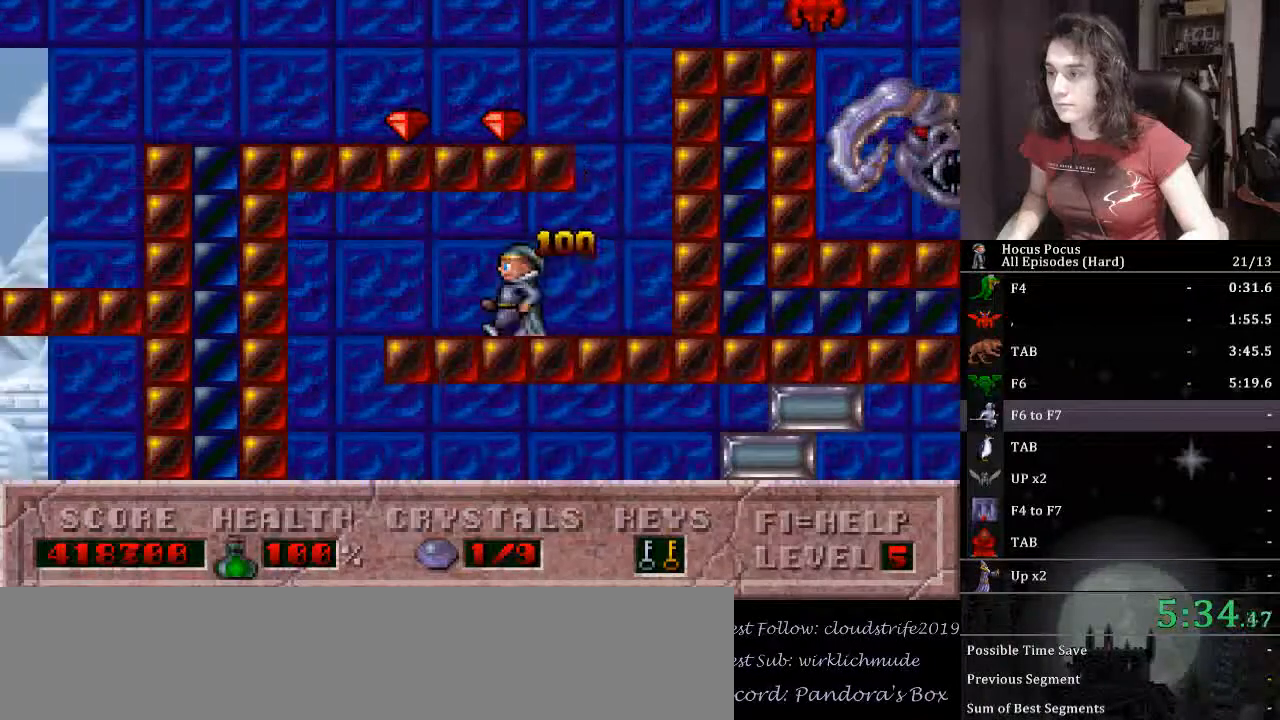
{"keys": ["right"], "events": [[333, "right", "down"], [400, "left", "up"]]}
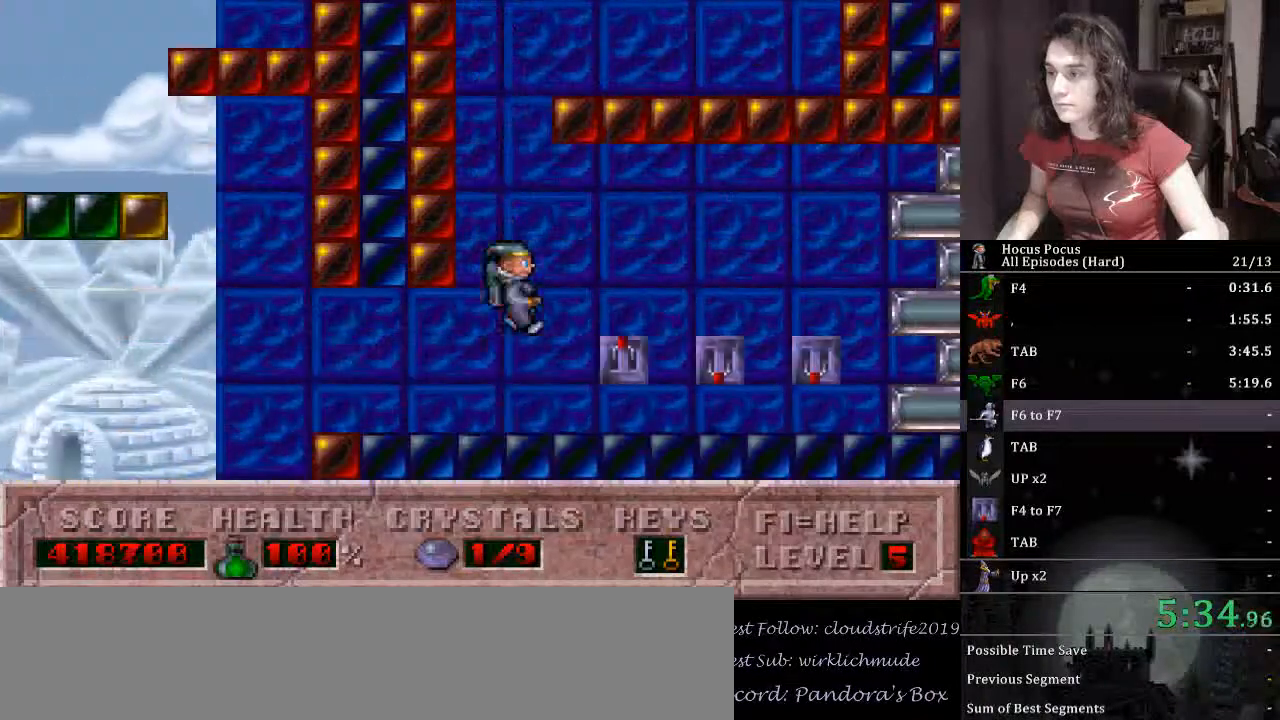
{"keys": ["right", "up"], "events": [[133, "up", "down"], [367, "up", "up"], [500, "up", "down"]]}
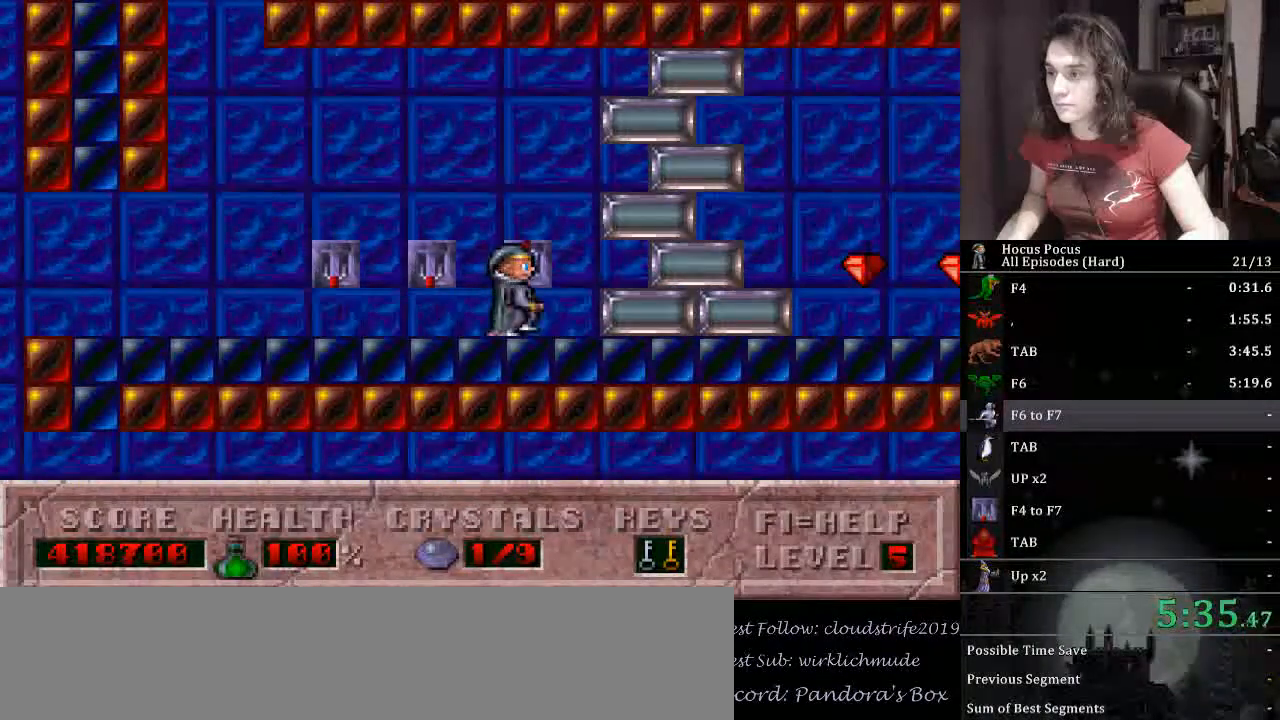
{"keys": ["right"], "events": [[200, "up", "up"]]}
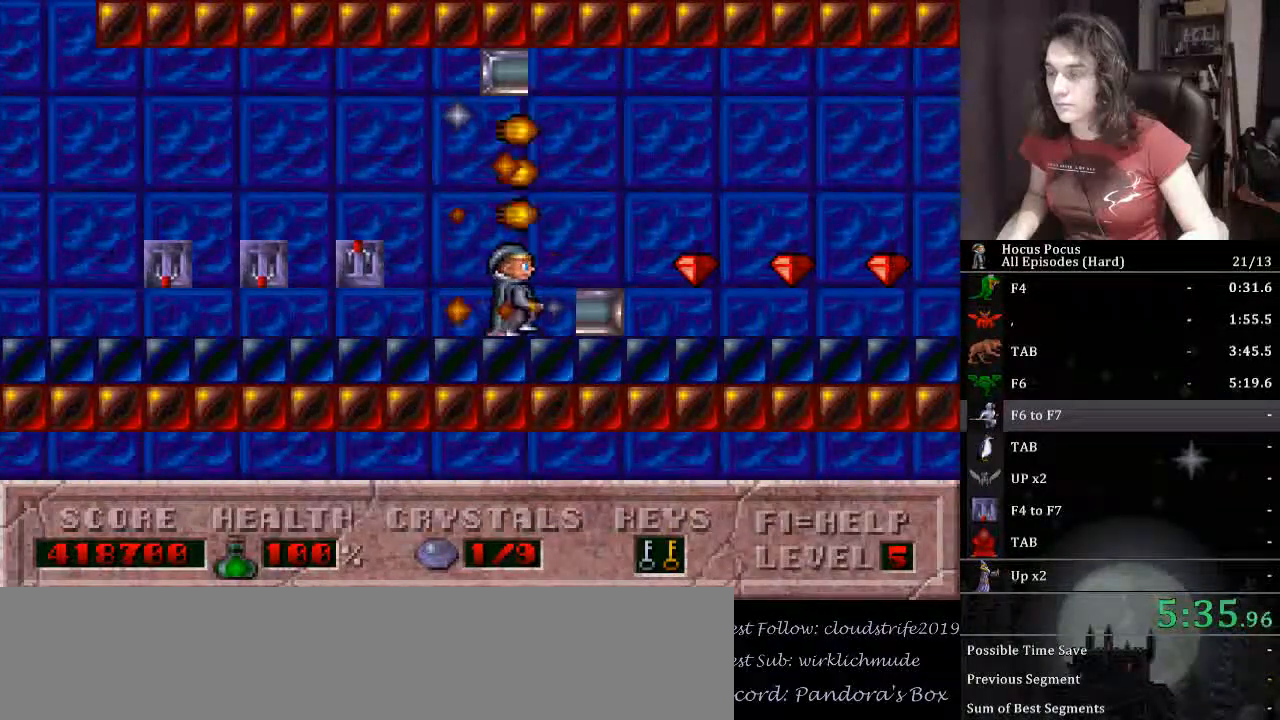
{"keys": ["right"], "events": []}
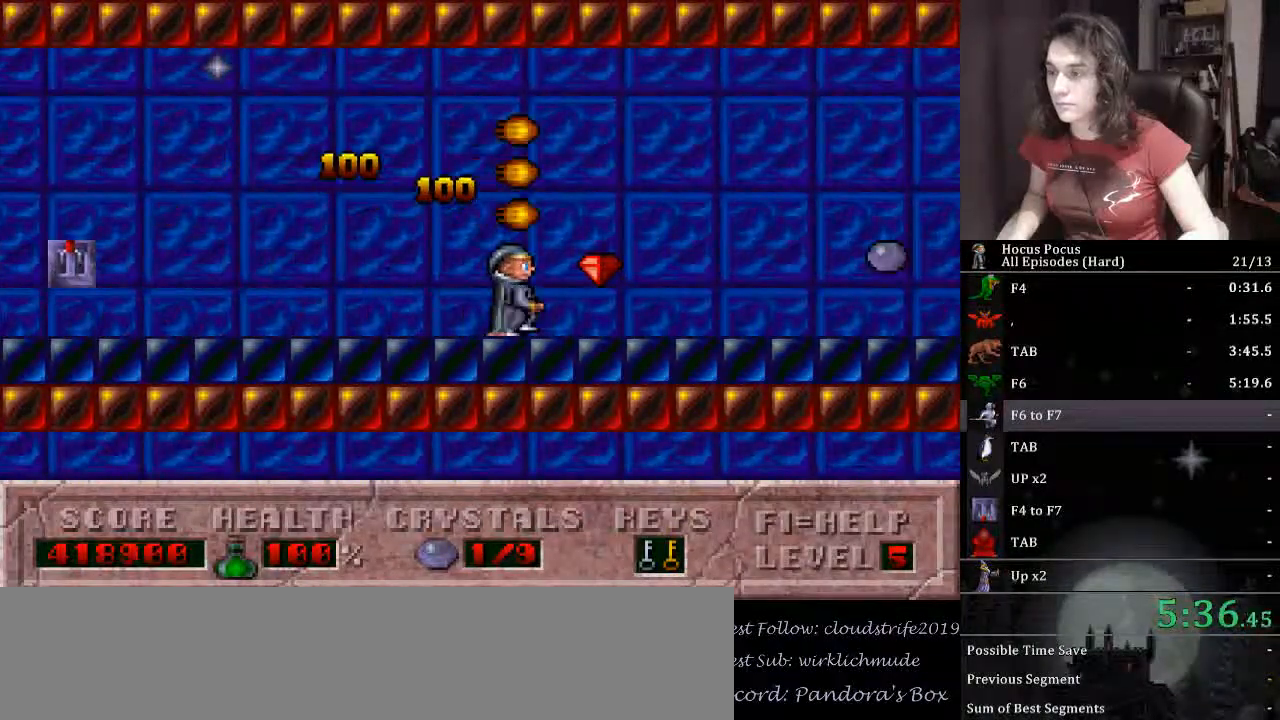
{"keys": ["right"], "events": []}
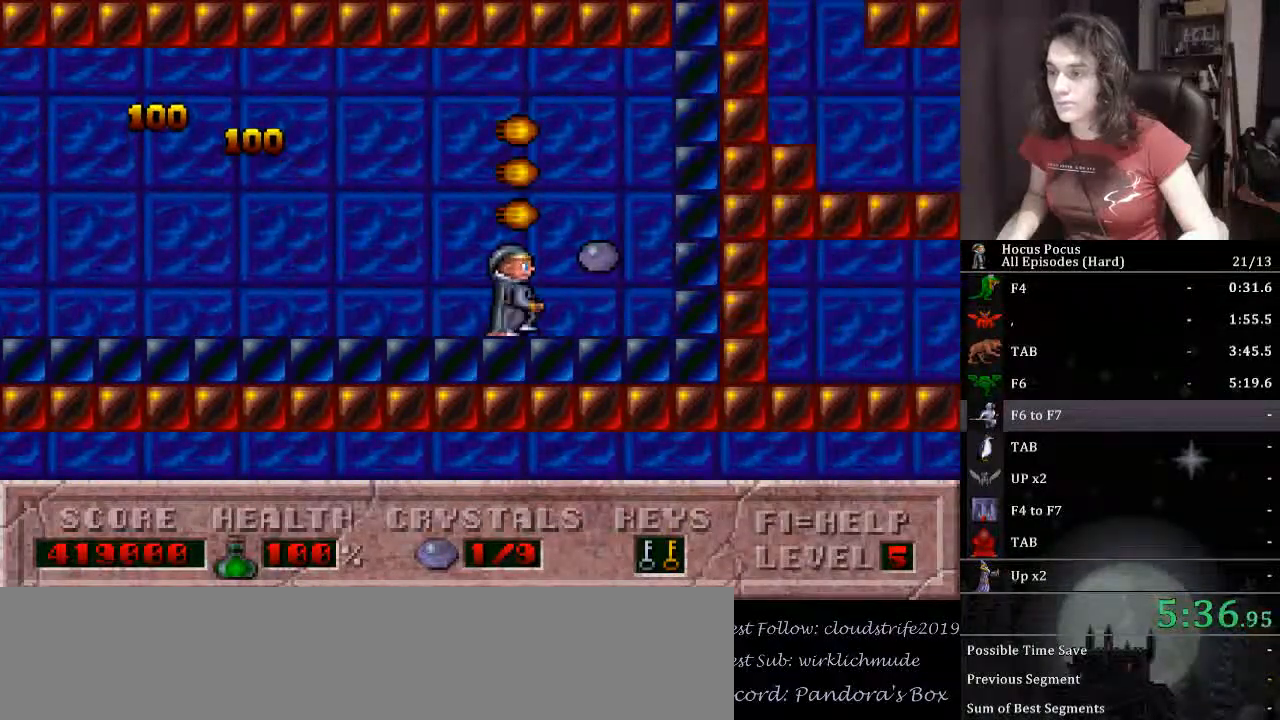
{"keys": ["left"], "events": [[33, "left", "down"], [100, "right", "up"]]}
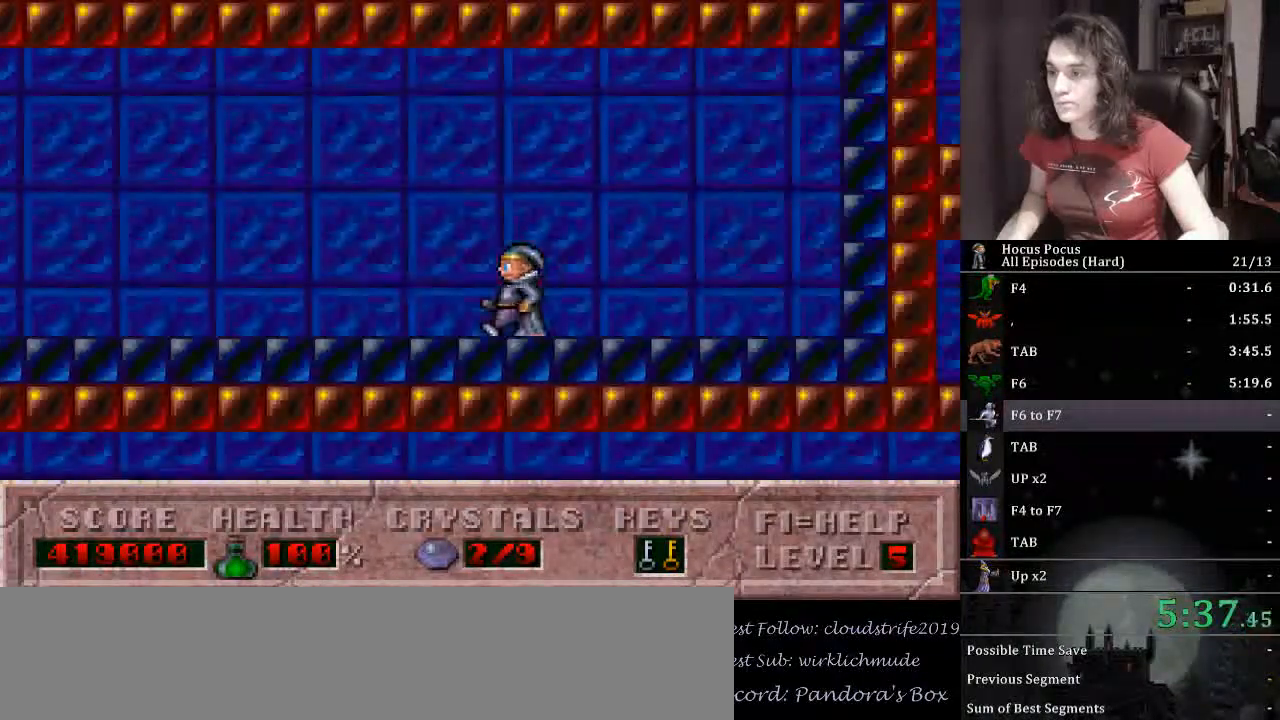
{"keys": ["left"], "events": []}
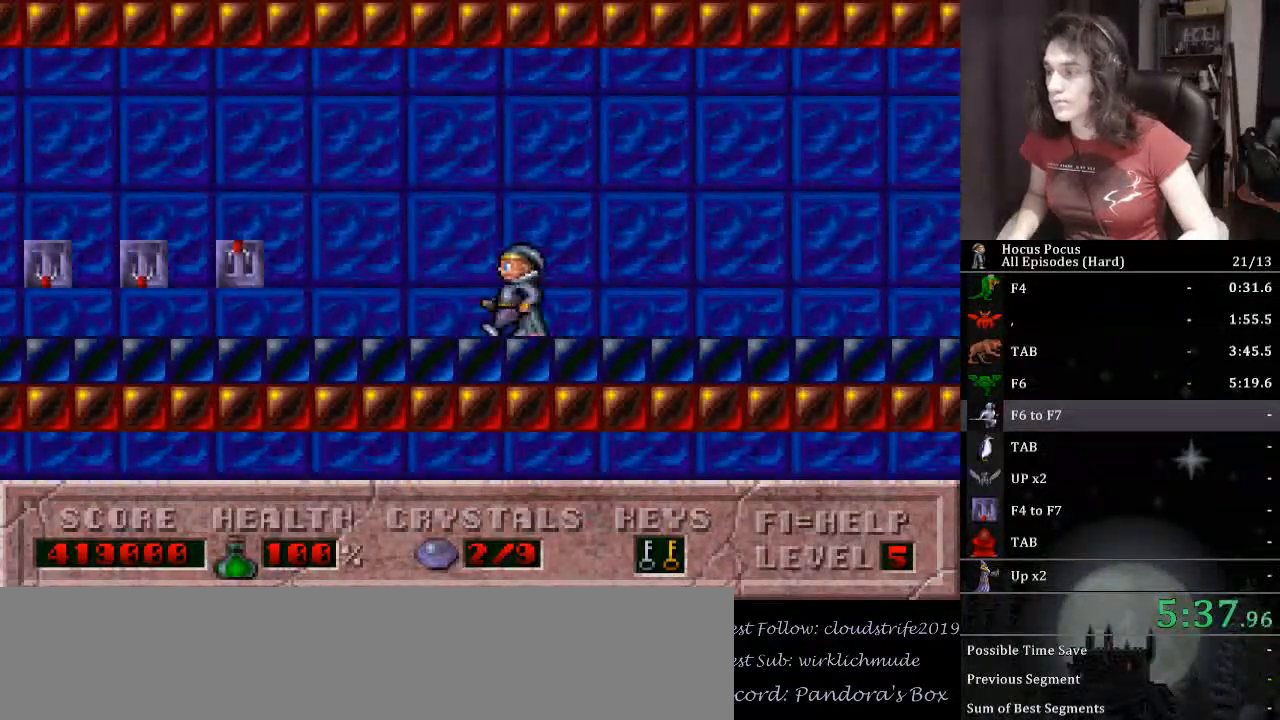
{"keys": ["left"], "events": []}
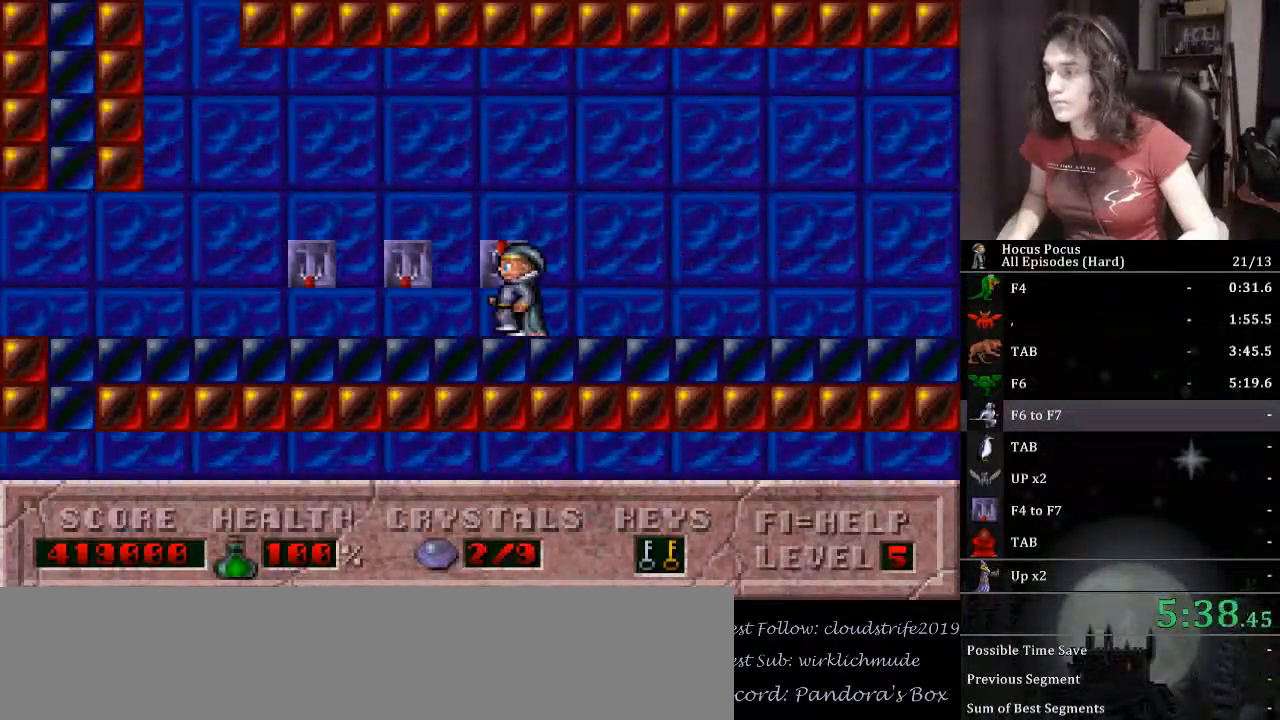
{"keys": ["left"], "events": []}
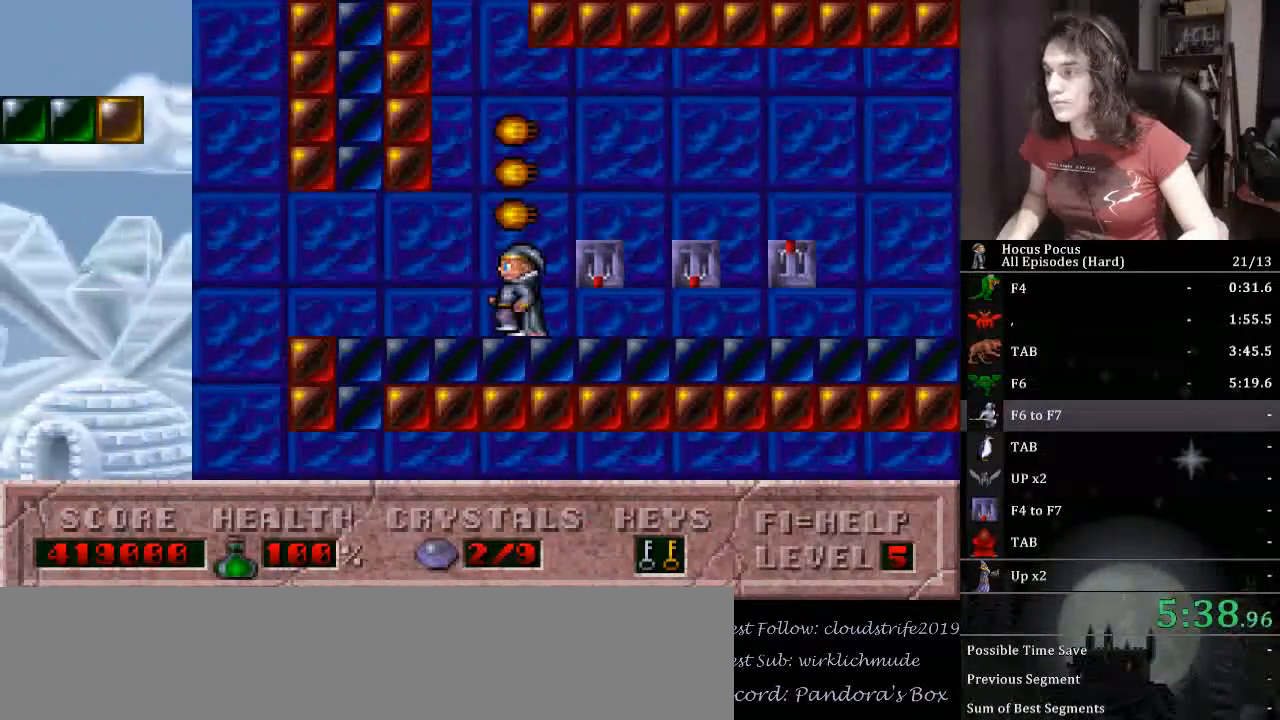
{"keys": ["left"], "events": []}
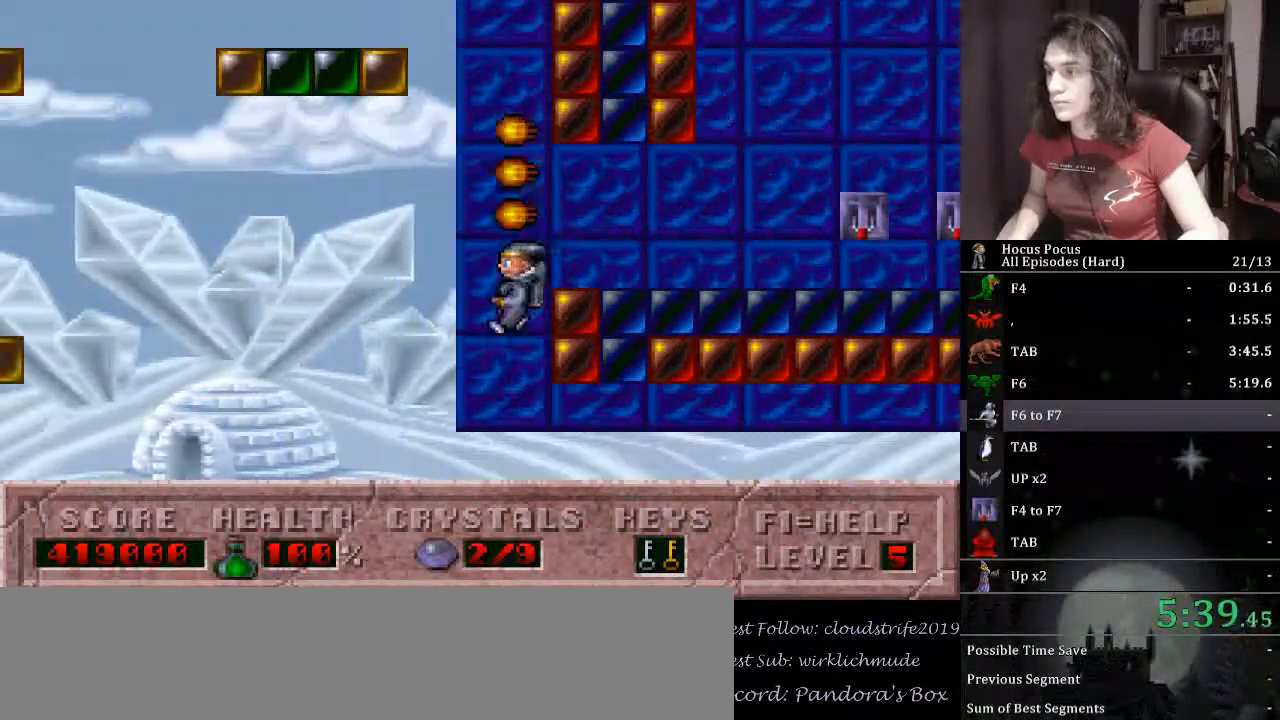
{"keys": ["left"], "events": []}
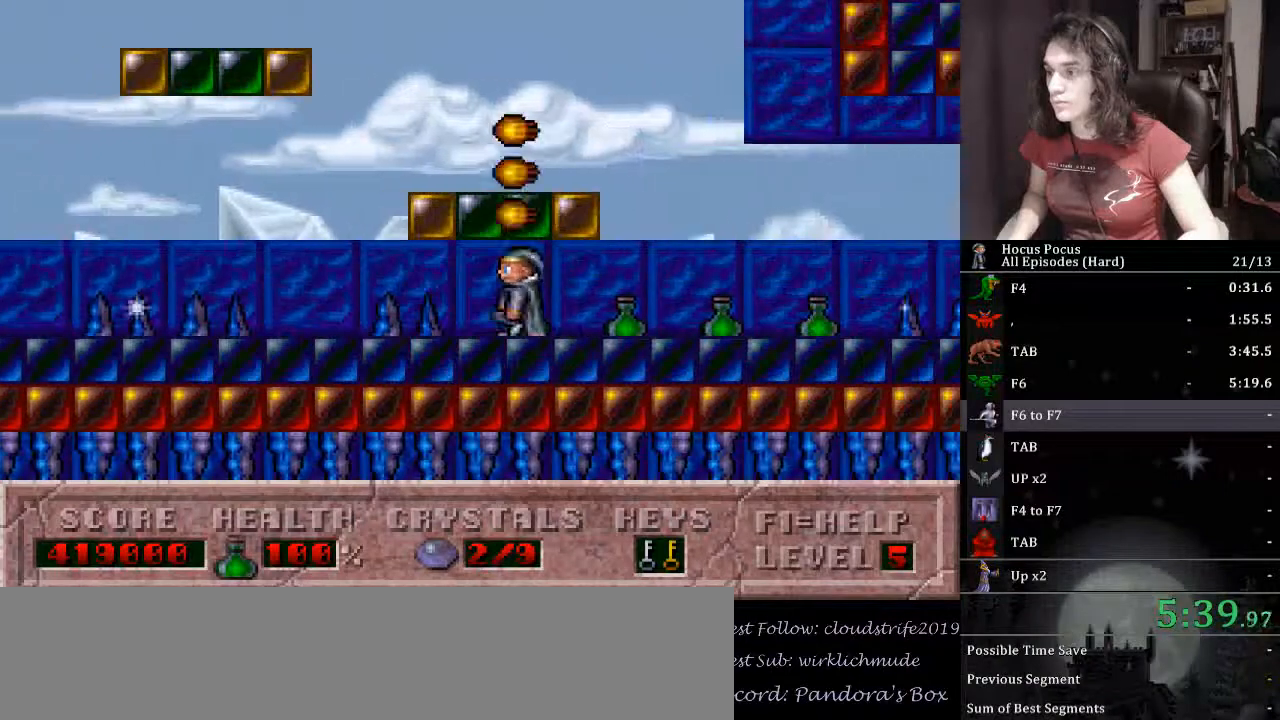
{"keys": ["left"], "events": []}
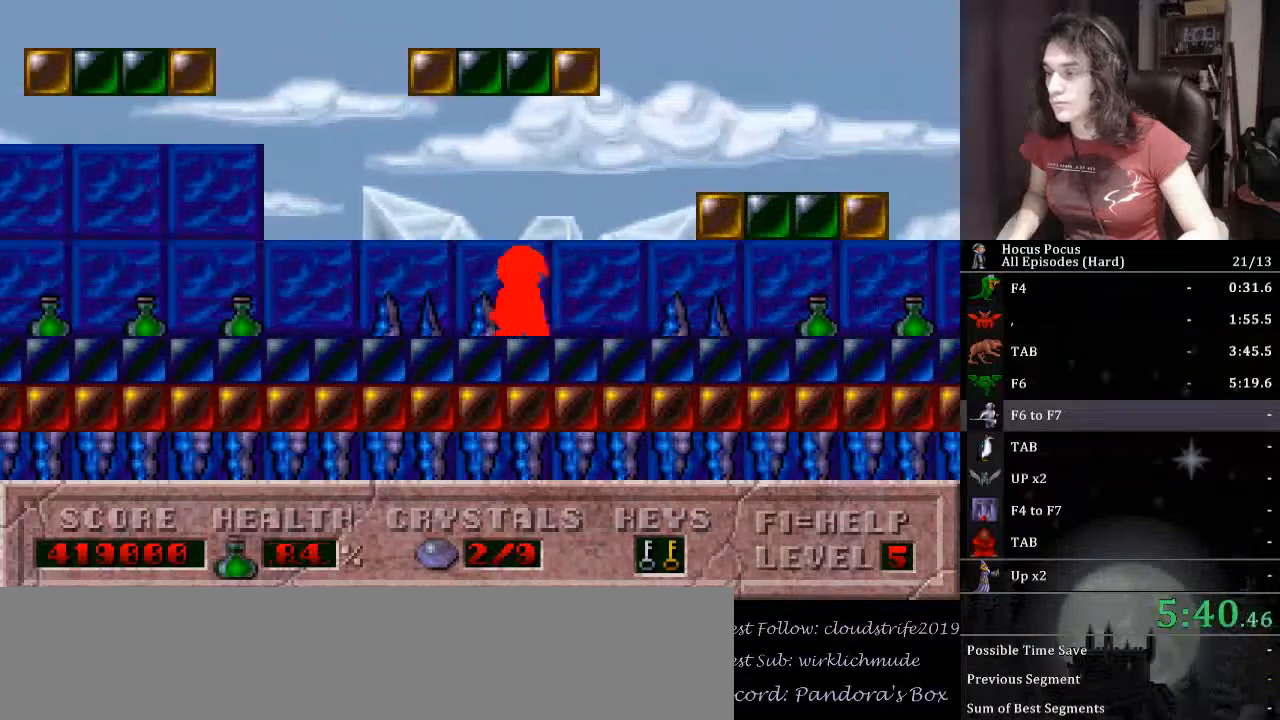
{"keys": ["left"], "events": []}
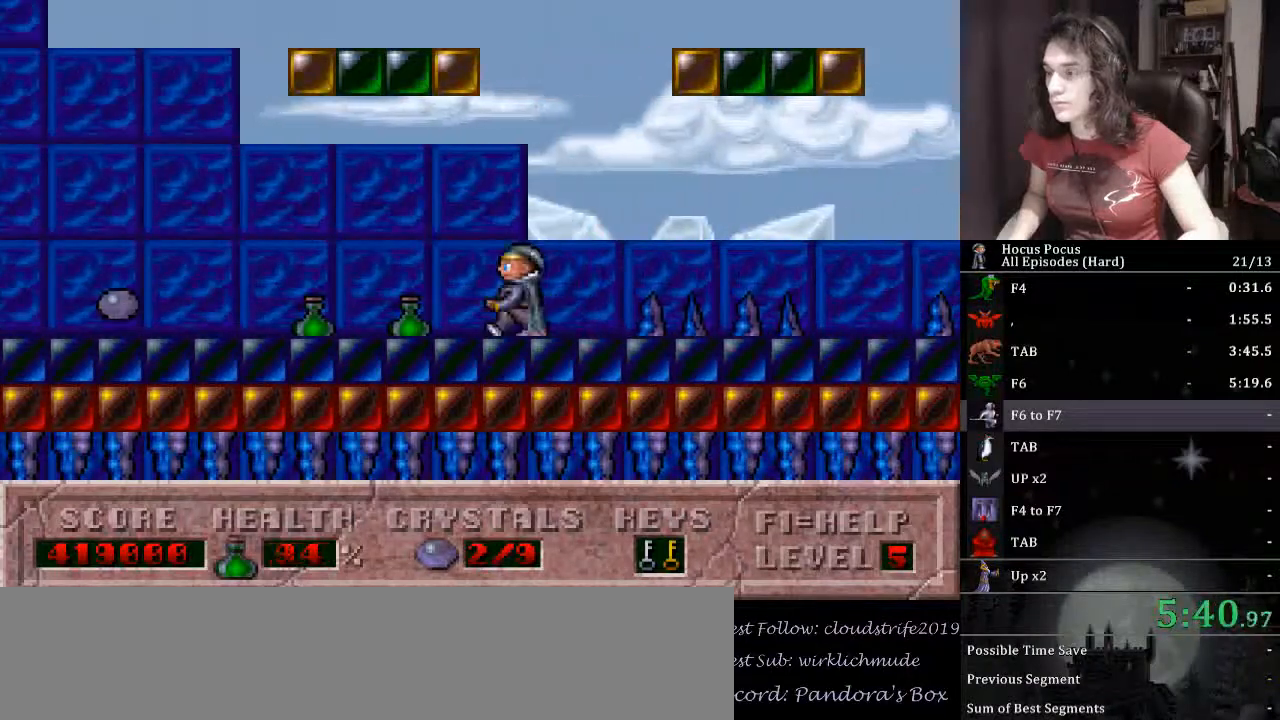
{"keys": ["left"], "events": []}
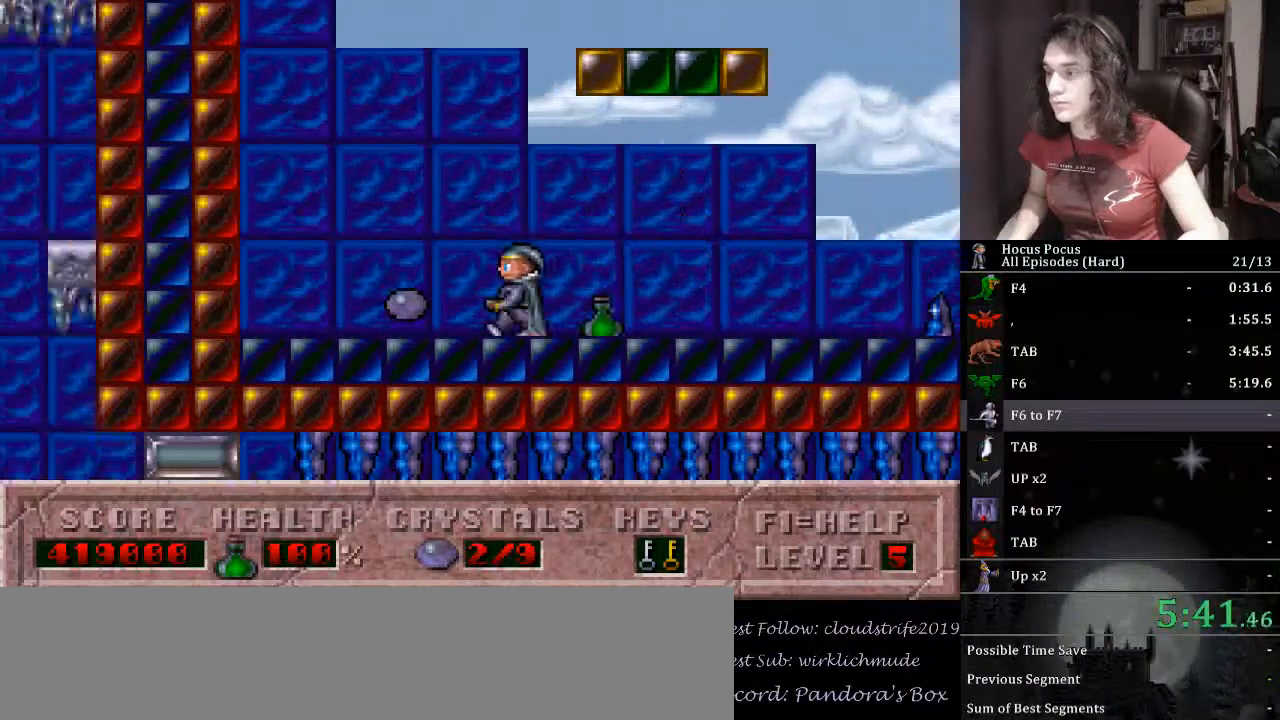
{"keys": ["right"], "events": [[133, "right", "down"], [167, "left", "up"]]}
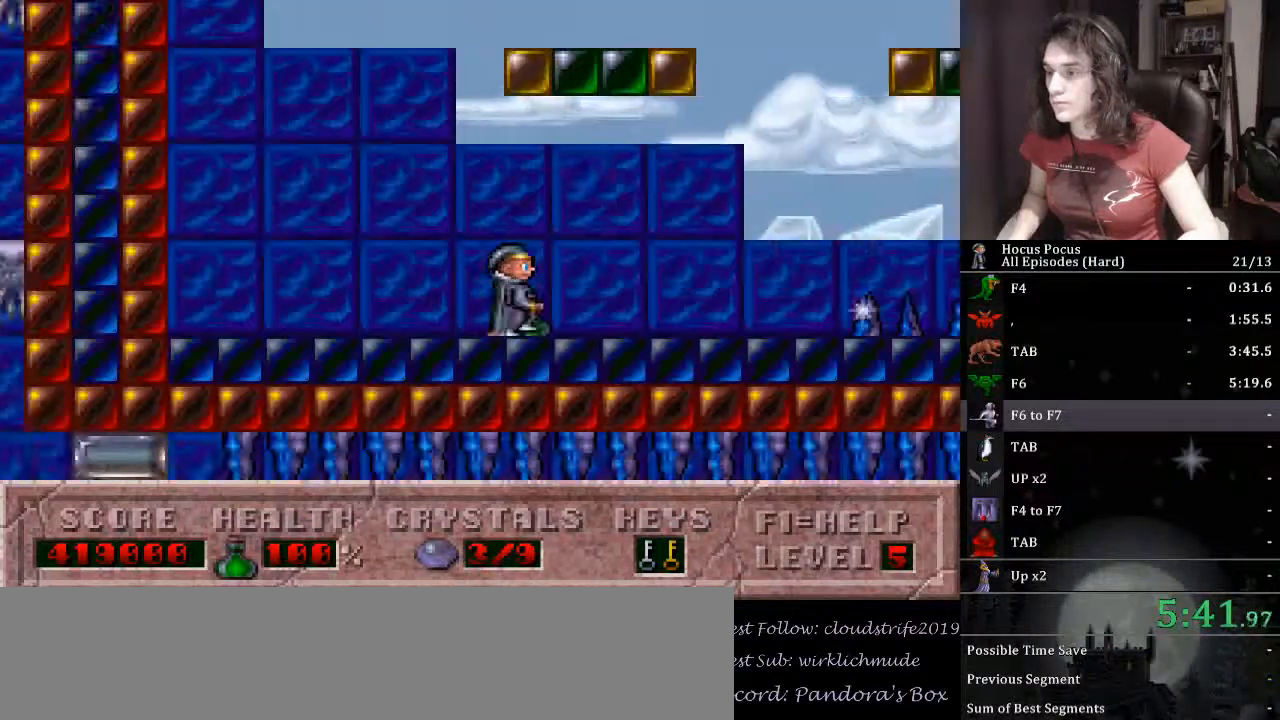
{"keys": ["ctrl_l", "right"], "events": [[300, "ctrl_l", "down"]]}
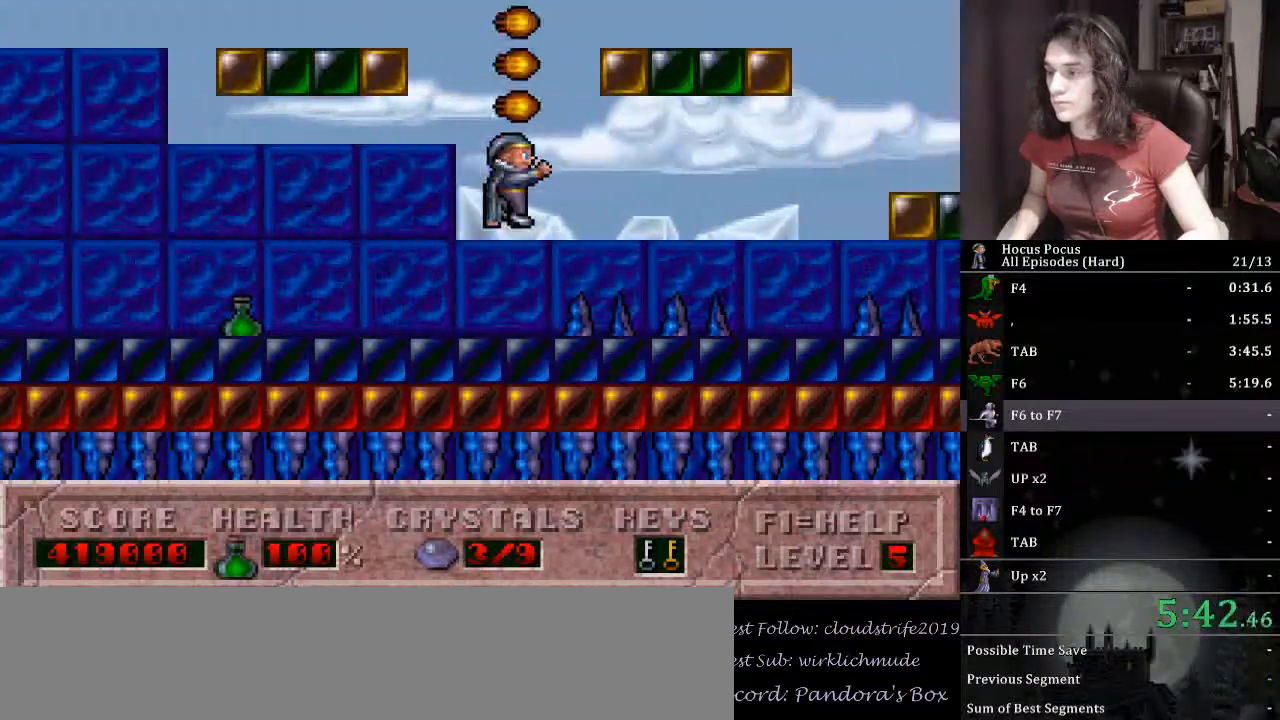
{"keys": ["ctrl_l"], "events": [[100, "ctrl_l", "up"], [433, "right", "up"], [500, "ctrl_l", "down"]]}
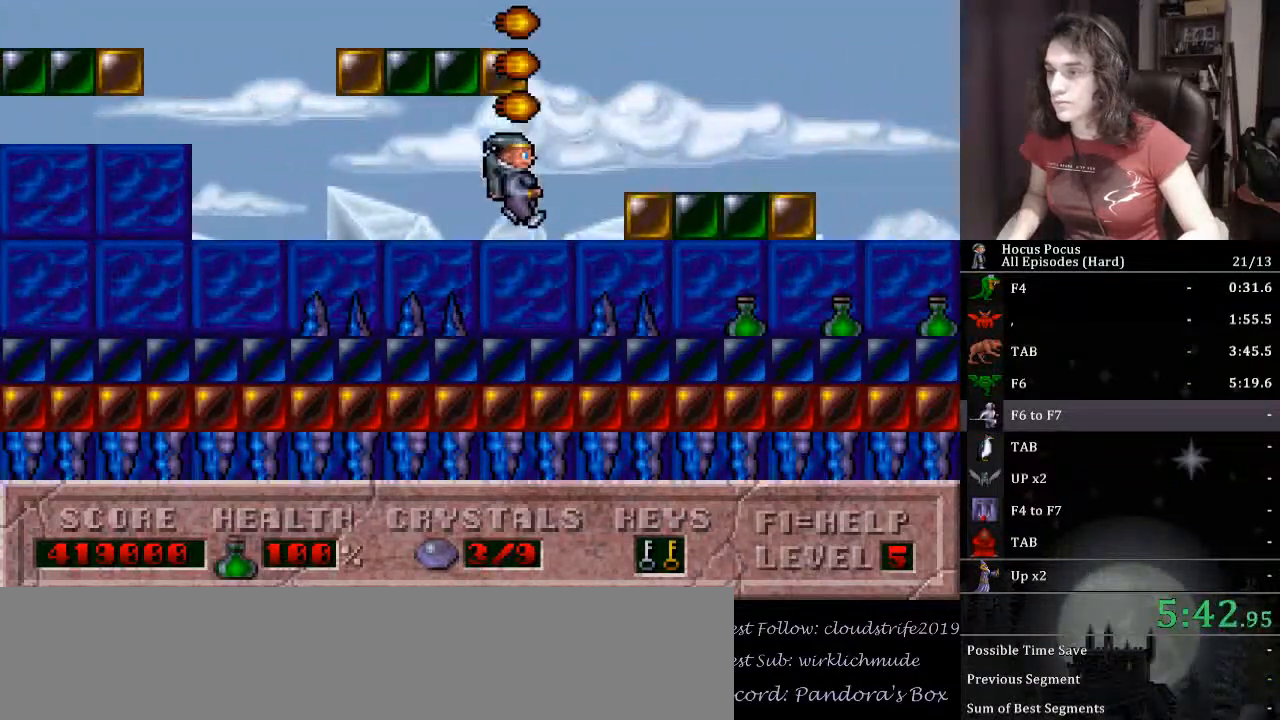
{"keys": ["right"], "events": [[133, "right", "down"], [467, "ctrl_l", "up"]]}
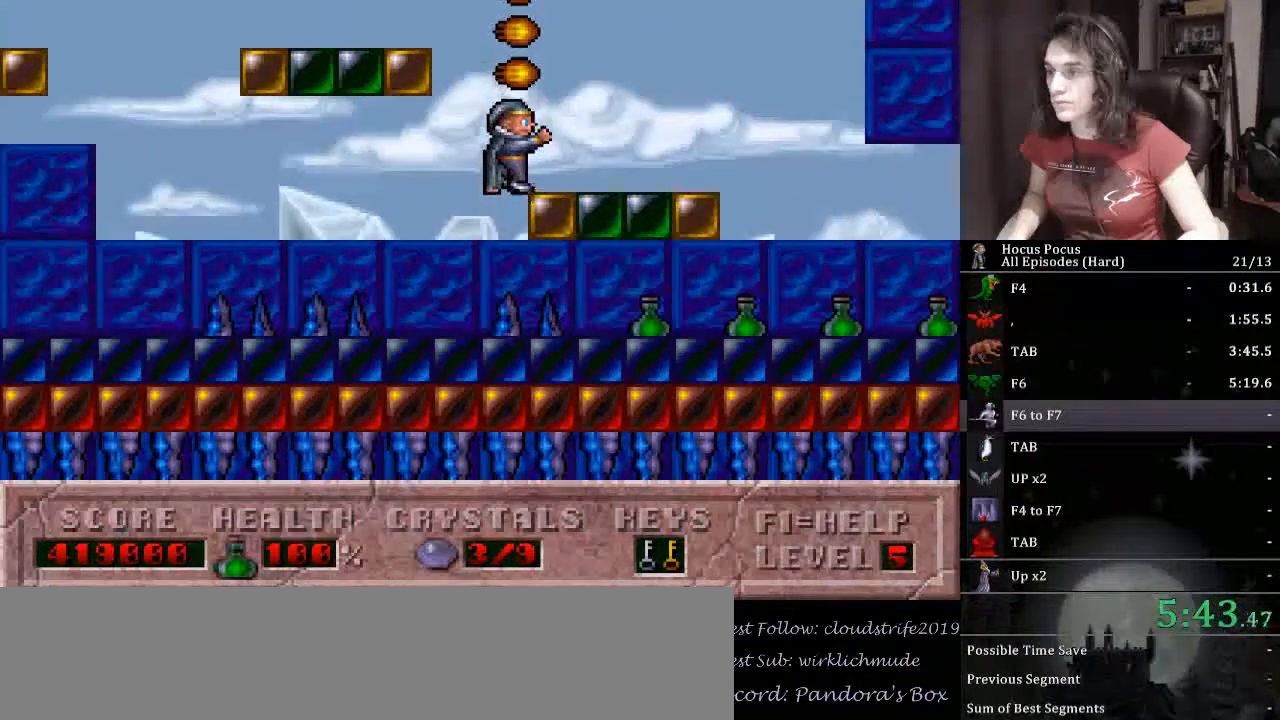
{"keys": ["left"], "events": [[33, "left", "down"], [100, "ctrl_l", "down"], [100, "right", "up"], [467, "ctrl_l", "up"]]}
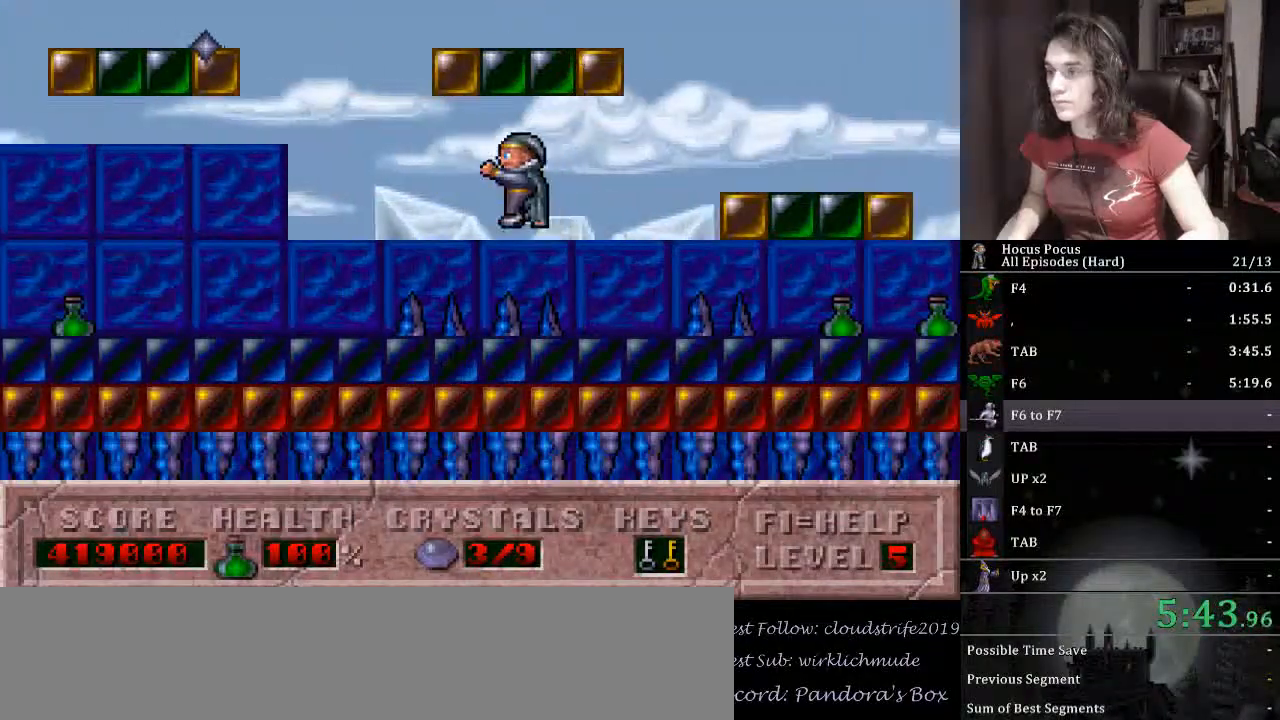
{"keys": [], "events": [[67, "left", "up"], [100, "right", "down"], [500, "right", "up"]]}
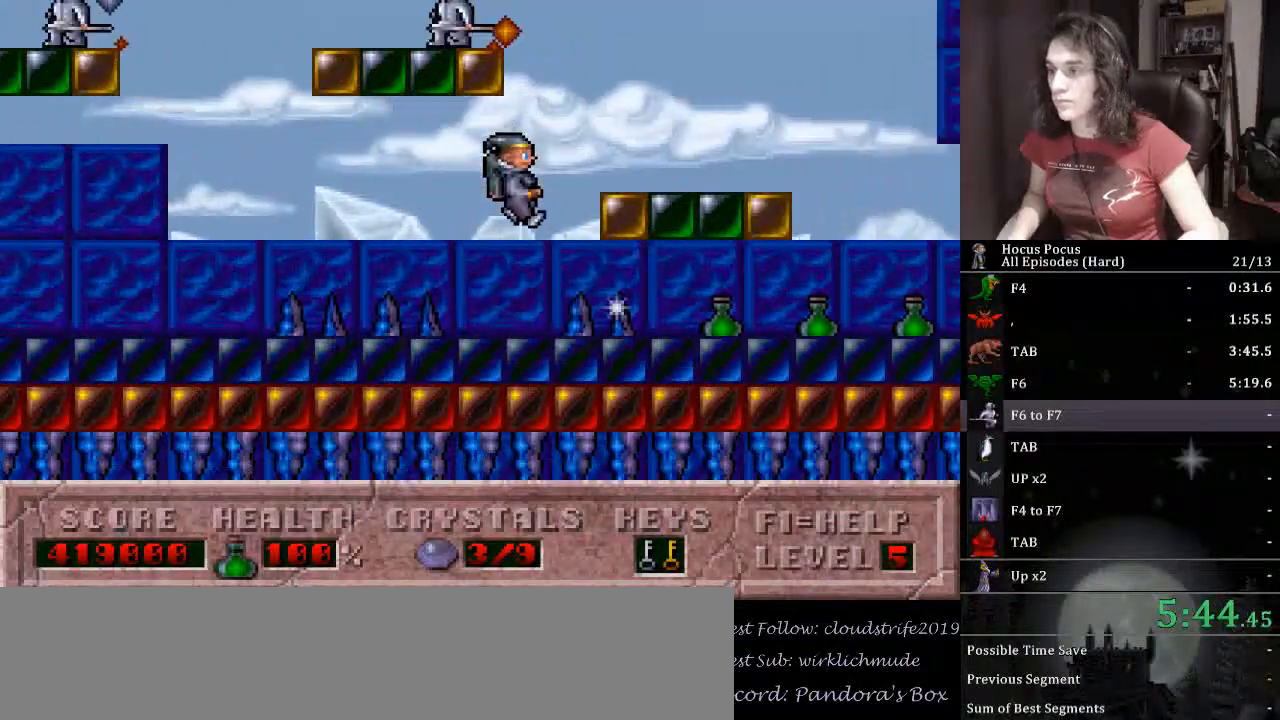
{"keys": ["ctrl_l", "right"], "events": [[167, "ctrl_l", "down"], [267, "right", "down"]]}
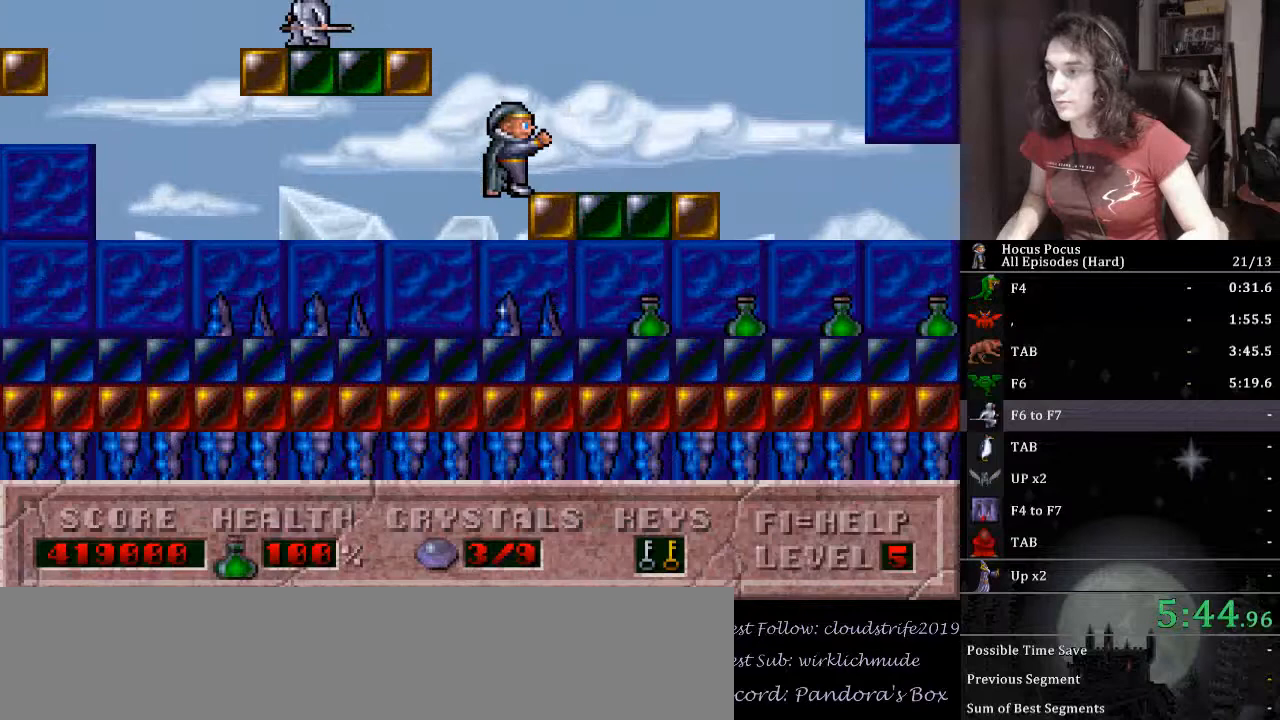
{"keys": ["alt_l", "left"], "events": [[100, "ctrl_l", "up"], [200, "left", "down"], [200, "right", "up"], [267, "ctrl_l", "down"], [467, "alt_l", "down"], [500, "ctrl_l", "up"]]}
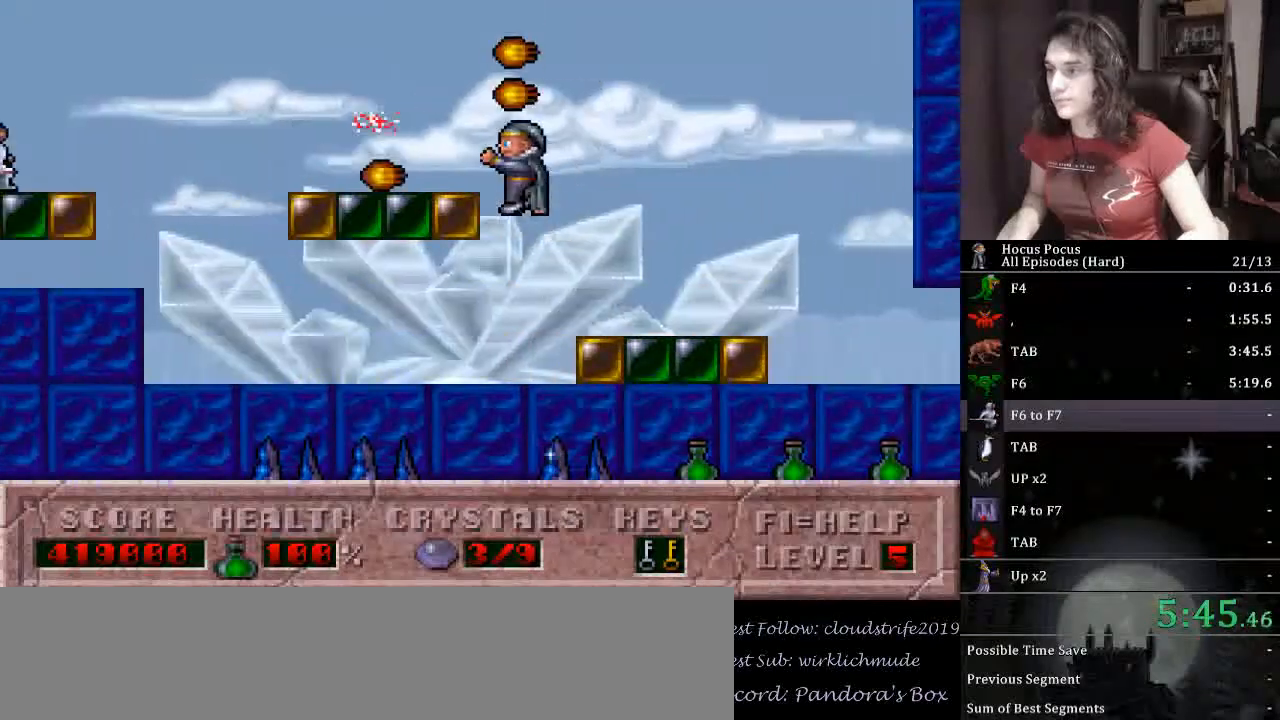
{"keys": ["left"], "events": [[167, "alt_l", "up"], [300, "ctrl_l", "down"], [433, "ctrl_l", "up"]]}
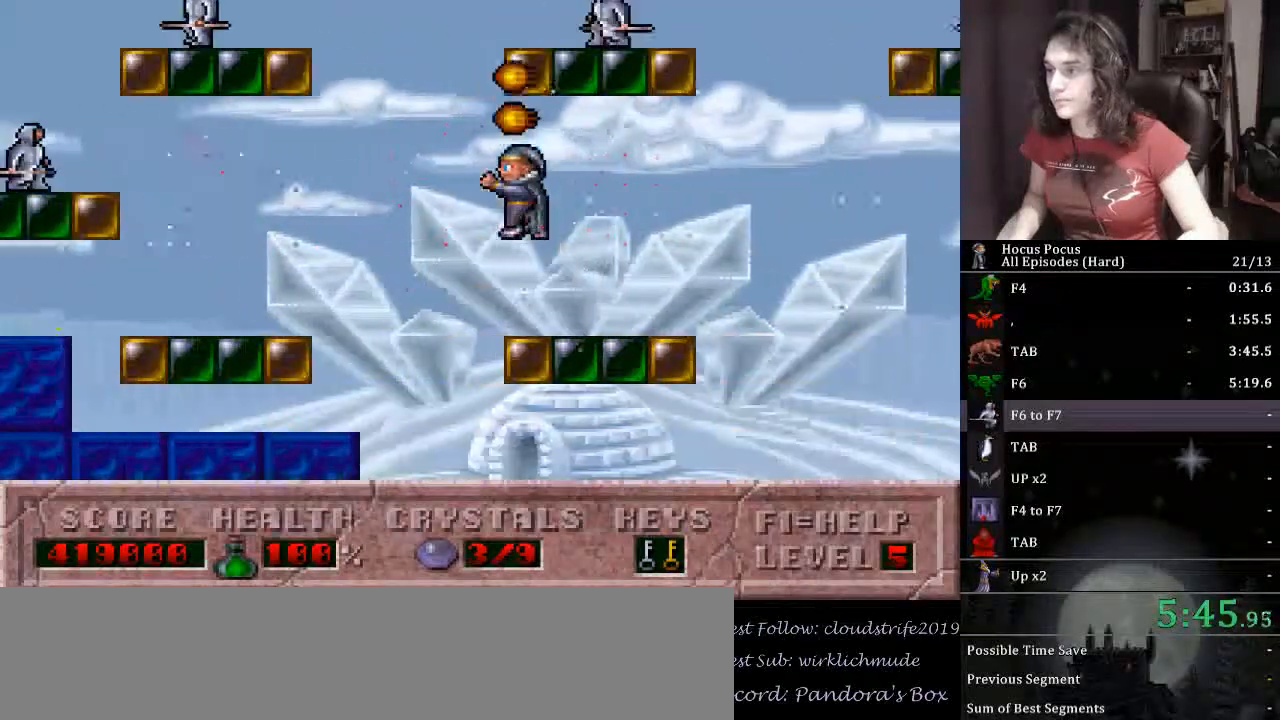
{"keys": [], "events": [[67, "alt_l", "down"], [133, "alt_l", "up"], [500, "left", "up"]]}
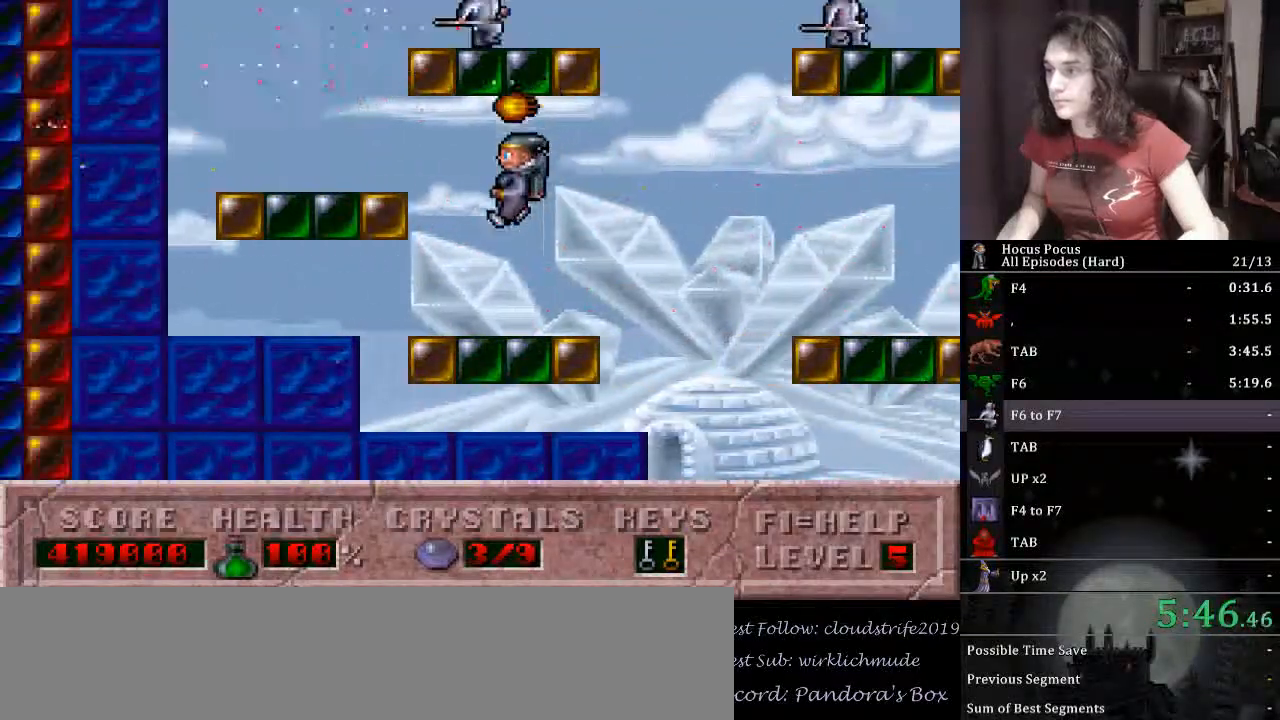
{"keys": ["left"], "events": [[100, "ctrl_l", "down"], [133, "left", "down"], [500, "ctrl_l", "up"]]}
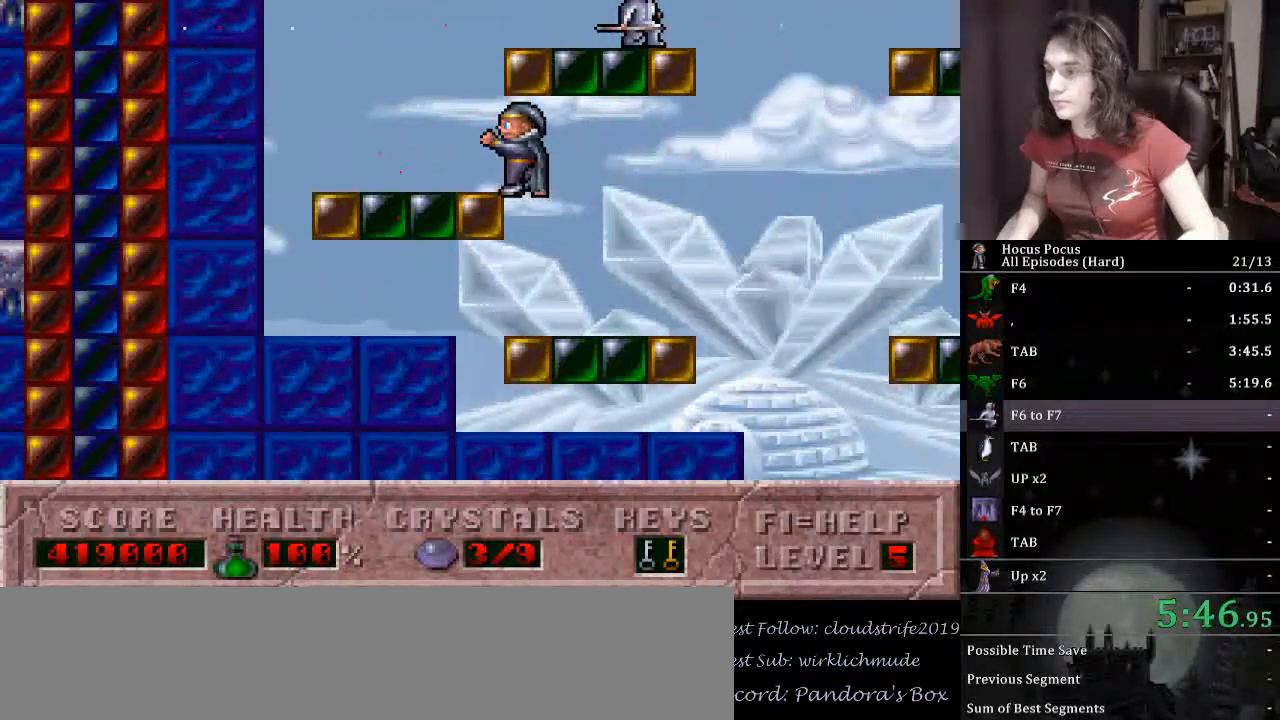
{"keys": ["right"], "events": [[167, "left", "up"], [167, "right", "down"], [200, "ctrl_l", "down"], [467, "ctrl_l", "up"]]}
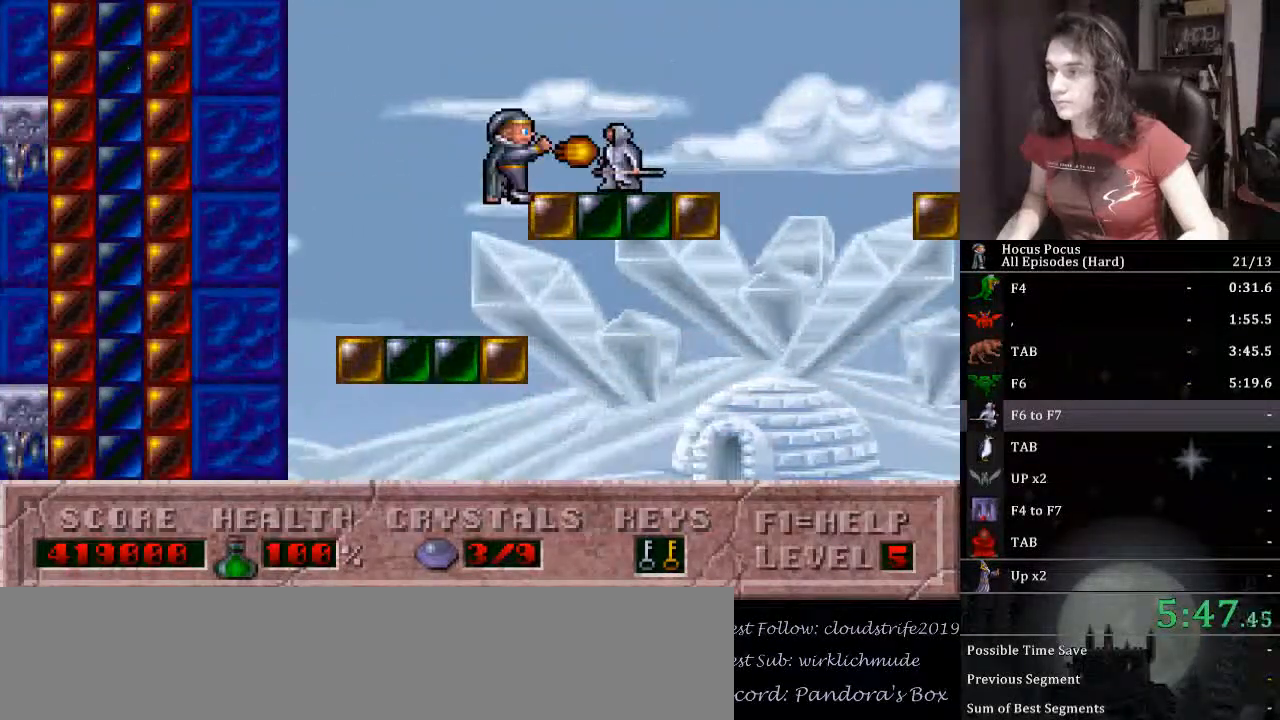
{"keys": ["right"], "events": [[33, "alt_l", "down"], [133, "alt_l", "up"], [267, "ctrl_l", "down"], [433, "ctrl_l", "up"]]}
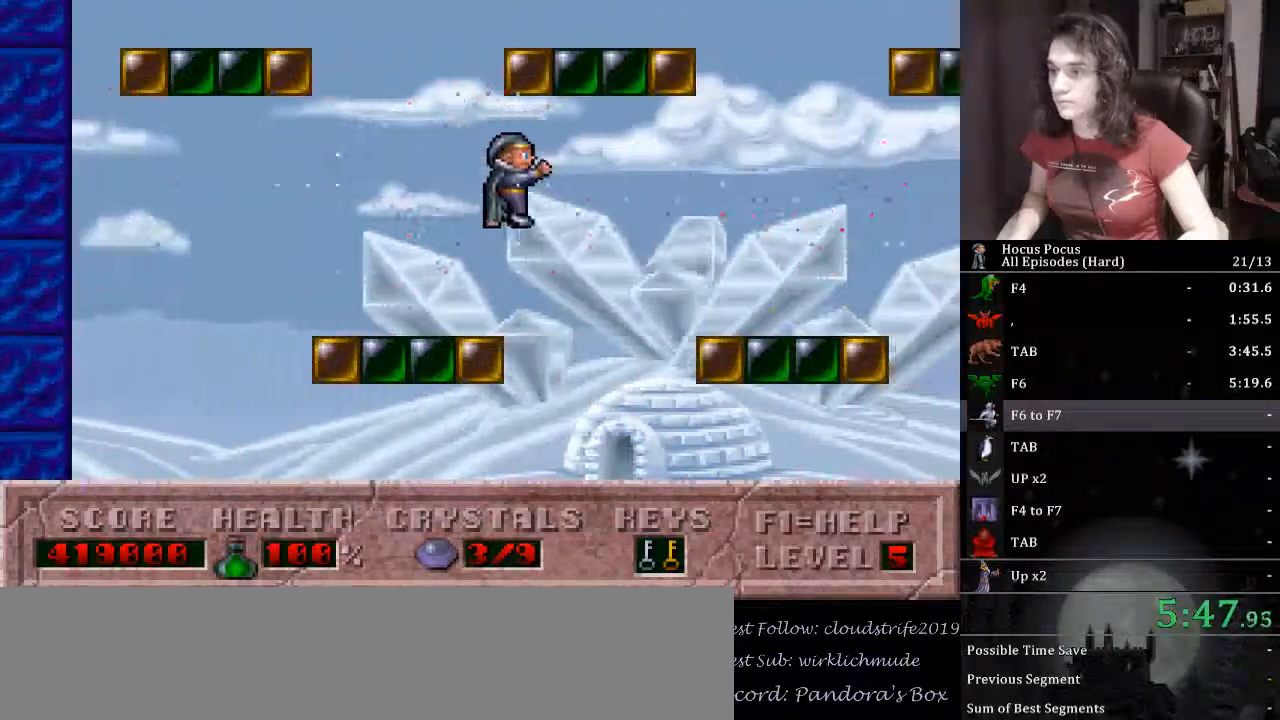
{"keys": [], "events": [[500, "right", "up"]]}
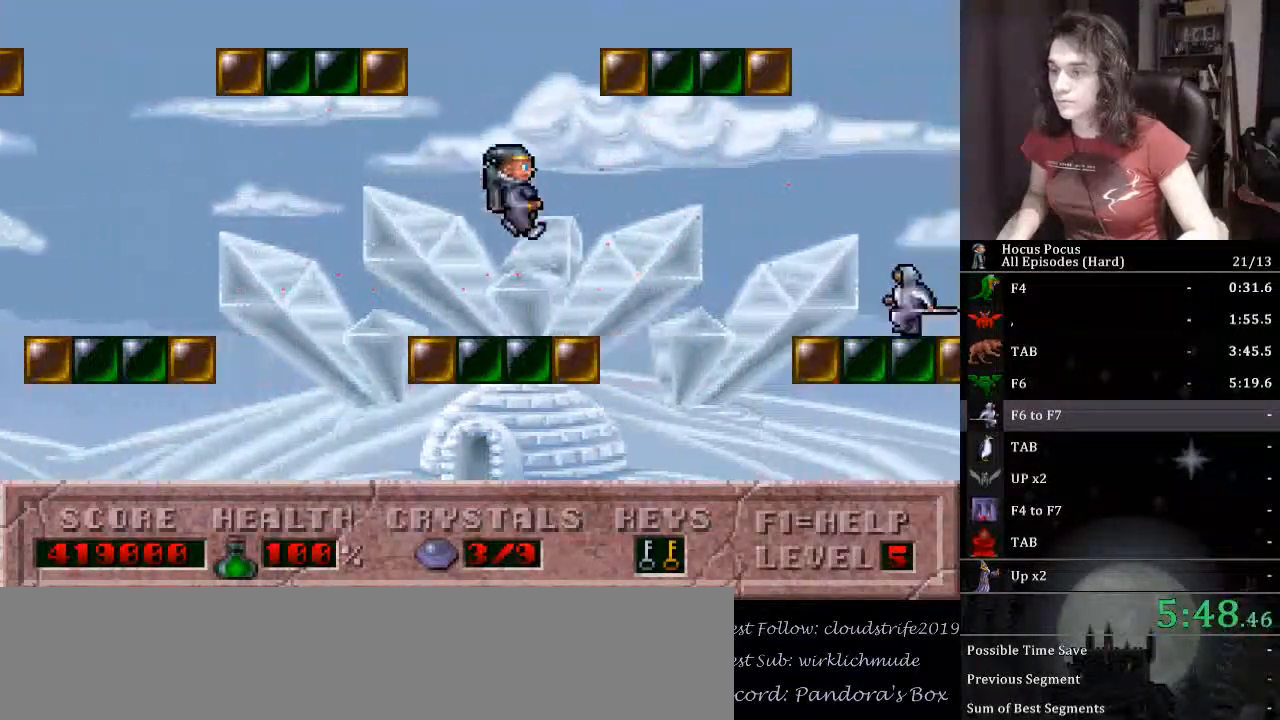
{"keys": ["right"], "events": [[67, "ctrl_l", "down"], [67, "right", "down"], [333, "ctrl_l", "up"]]}